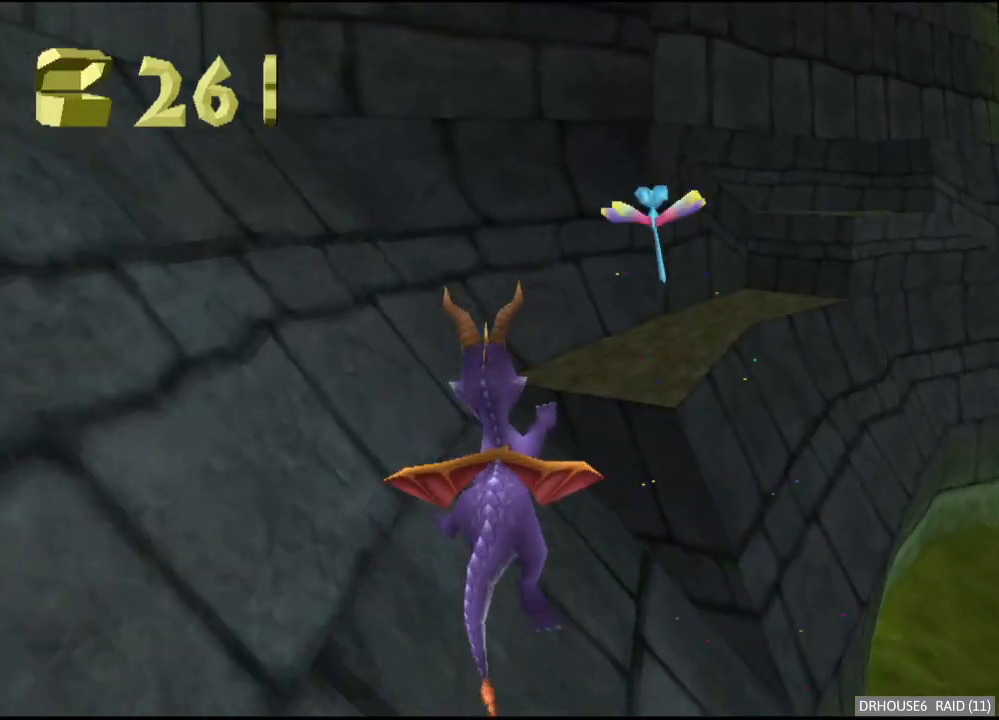
Gameplay with a controller (Xbox layout); each line is a JSON object with the inputs held at the frame after it. "button_events" lists button changes between this image and that frame as [ms after this image, input, new state], when the widget could be followed in between (sticks are given only as held states).
{"buttons": ["X"], "left_stick": "center", "right_stick": "center", "button_events": [[67, "A", "up"], [167, "X", "down"]]}
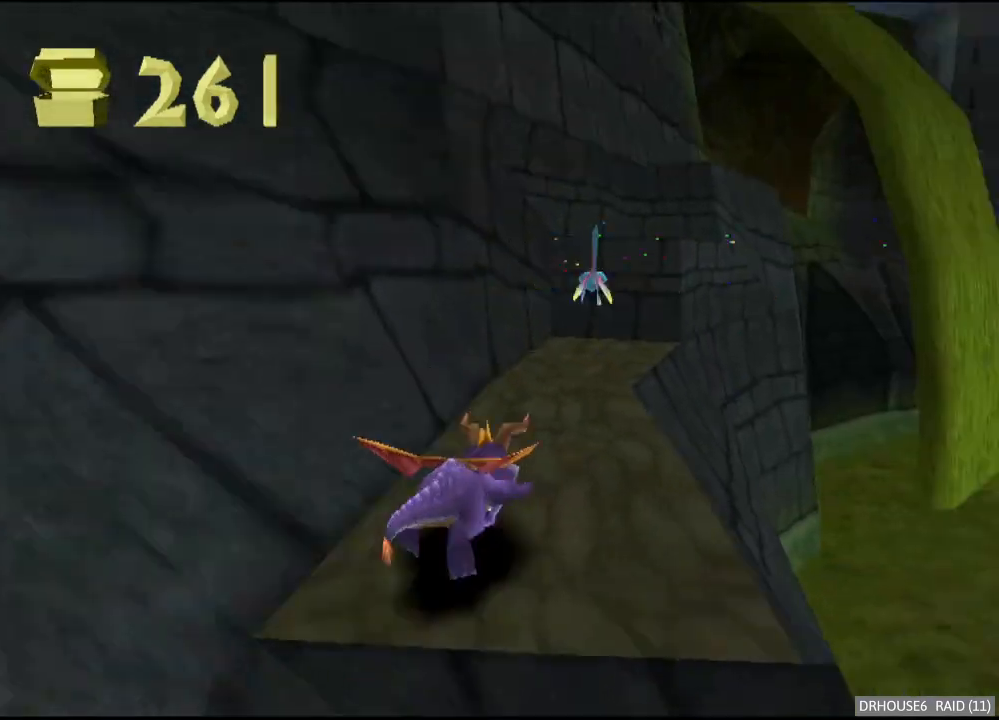
{"buttons": ["A"], "left_stick": "up", "right_stick": "center", "button_events": [[317, "X", "up"], [383, "A", "down"]]}
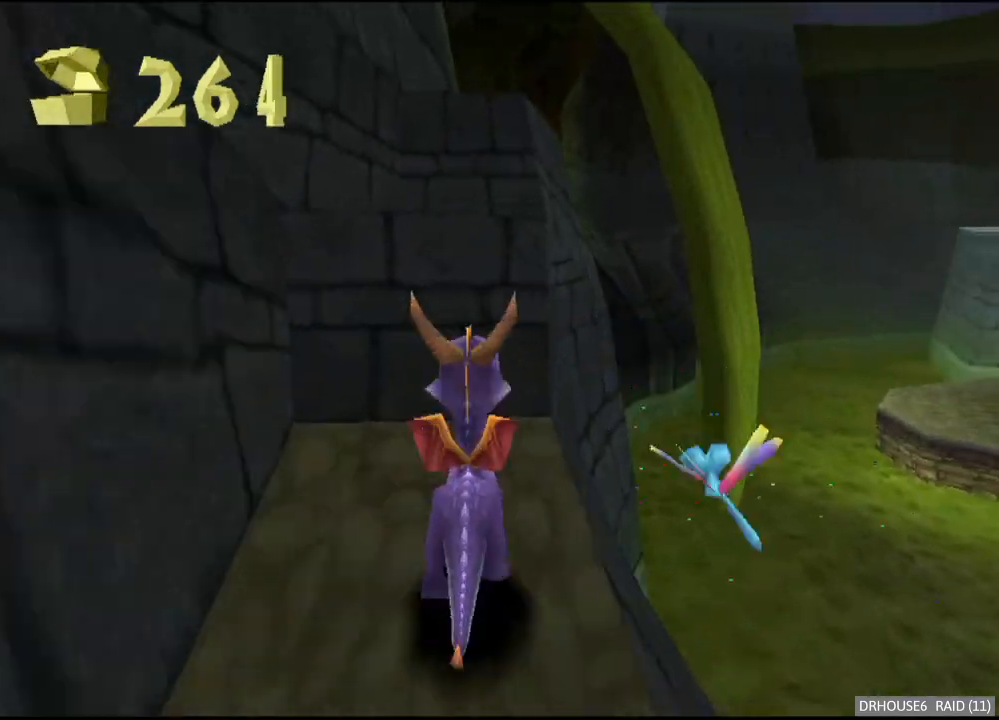
{"buttons": [], "left_stick": "up", "right_stick": "center", "button_events": [[167, "A", "up"], [217, "X", "down"], [417, "X", "up"]]}
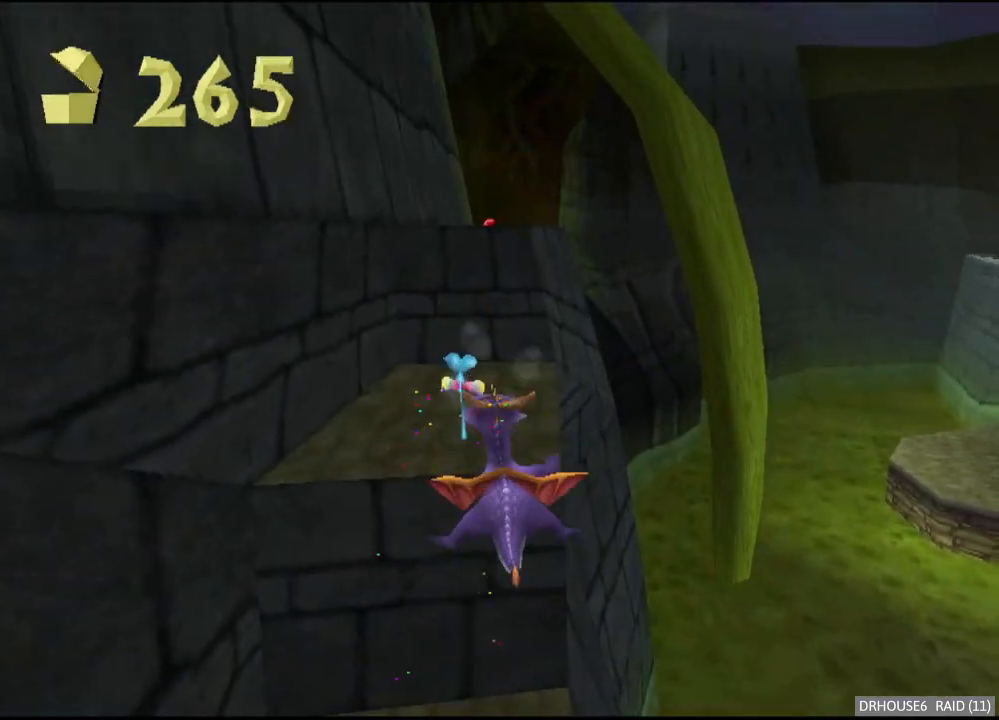
{"buttons": ["A"], "left_stick": "up", "right_stick": "center", "button_events": [[33, "A", "down"], [217, "A", "up"], [500, "A", "down"]]}
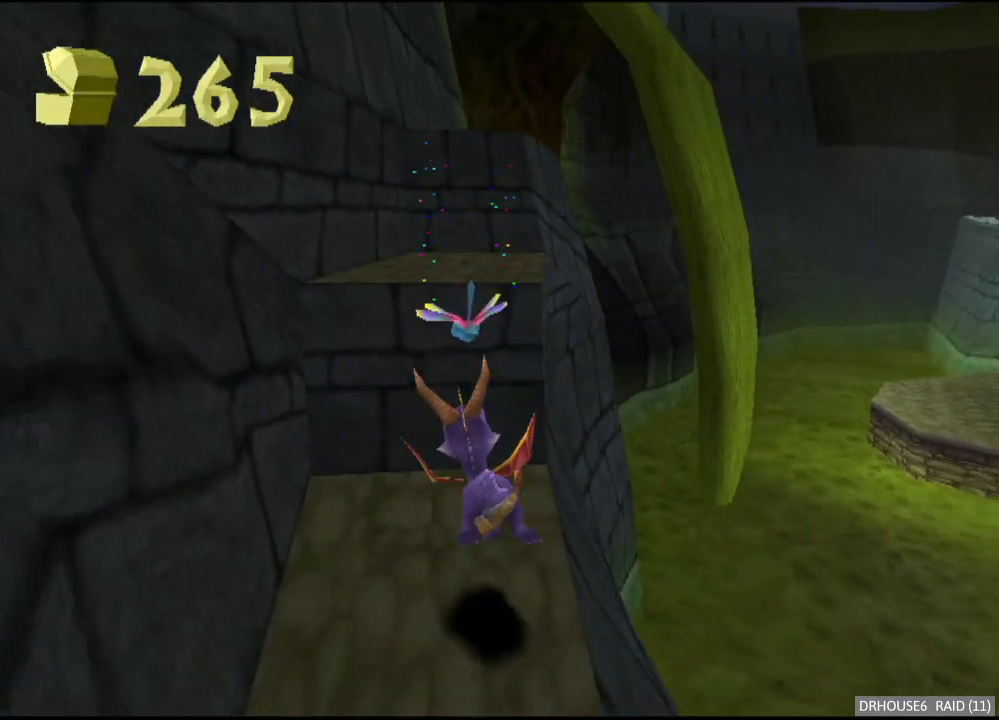
{"buttons": ["X"], "left_stick": "up", "right_stick": "center", "button_events": [[283, "A", "up"], [333, "X", "down"]]}
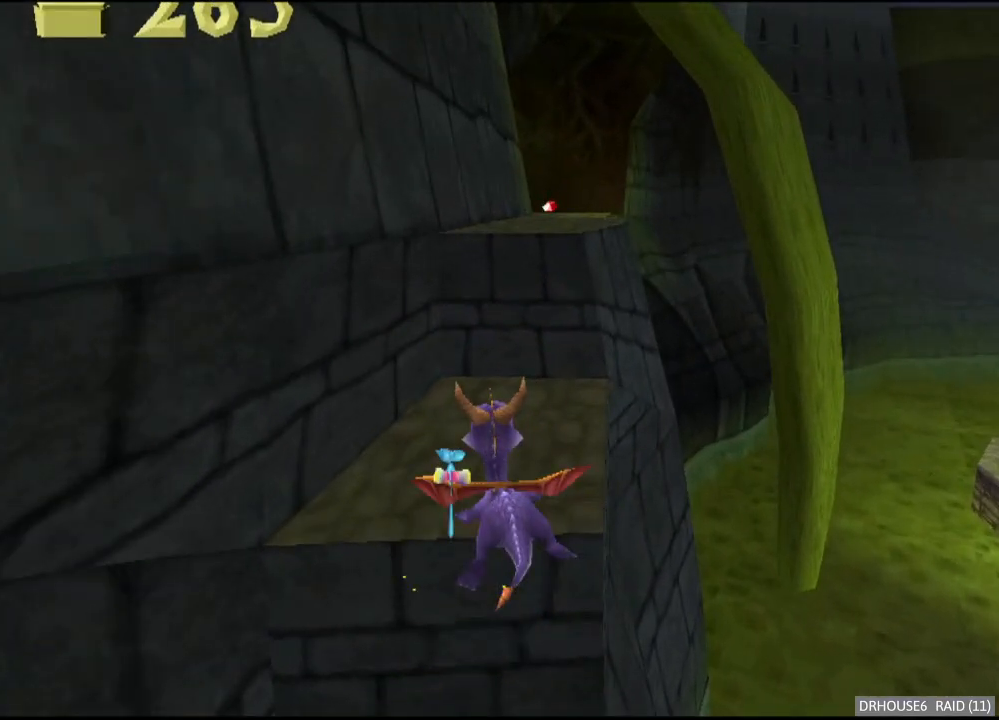
{"buttons": ["A"], "left_stick": "up-right", "right_stick": "center", "button_events": [[33, "X", "up"], [150, "A", "down"]]}
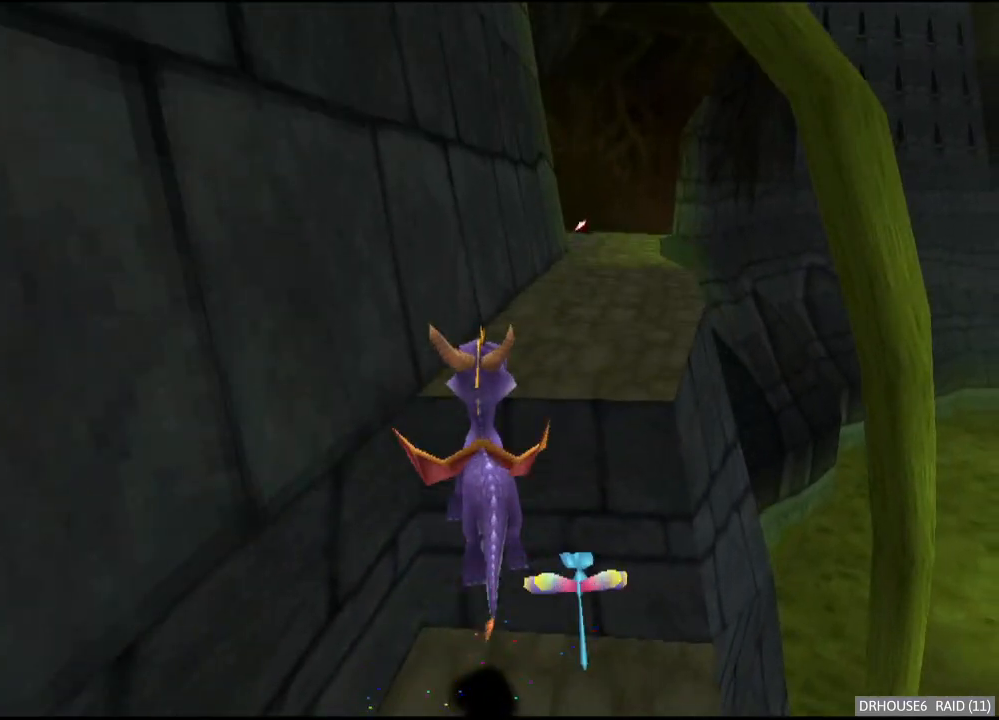
{"buttons": ["X"], "left_stick": "center", "right_stick": "center", "button_events": [[17, "A", "up"], [83, "X", "down"], [217, "A", "down"], [367, "A", "up"]]}
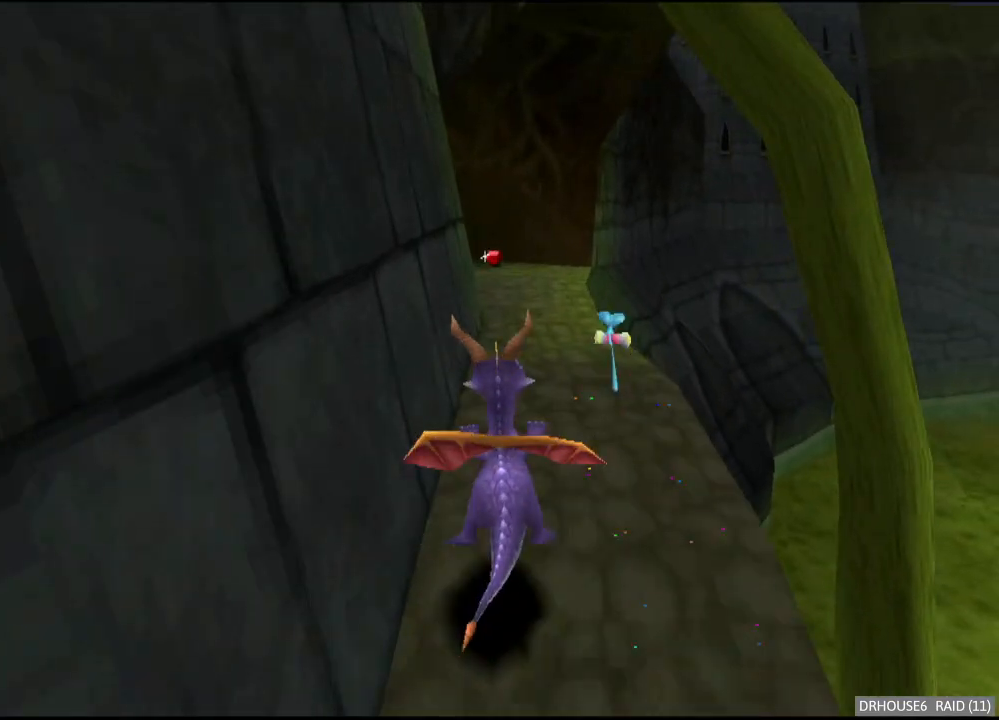
{"buttons": ["X"], "left_stick": "center", "right_stick": "center", "button_events": []}
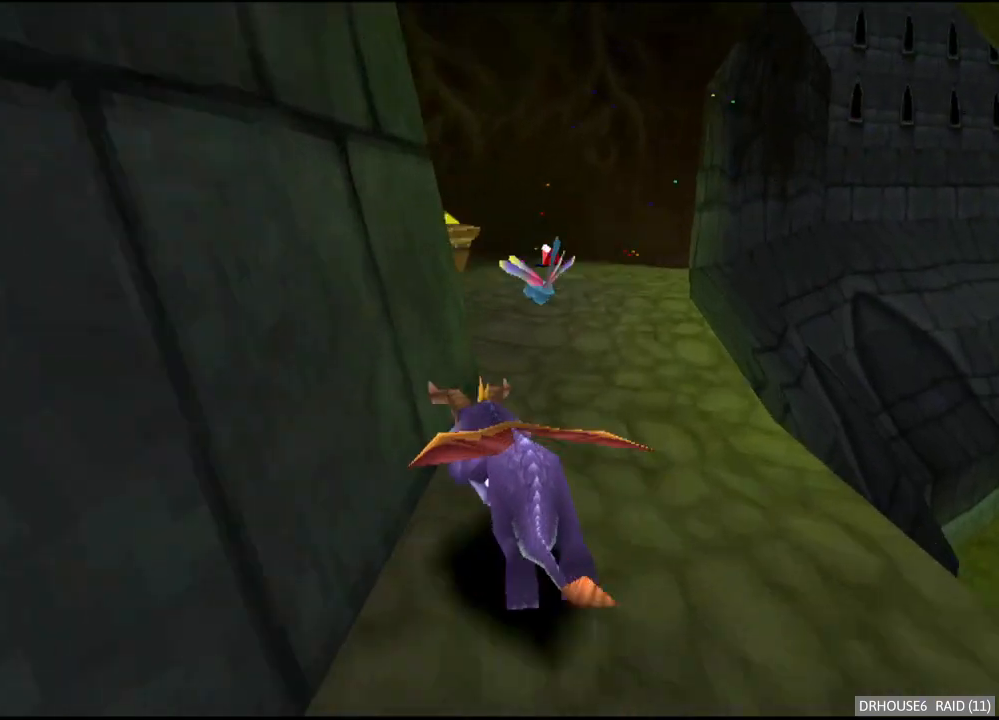
{"buttons": [], "left_stick": "up", "right_stick": "center", "button_events": [[433, "X", "up"]]}
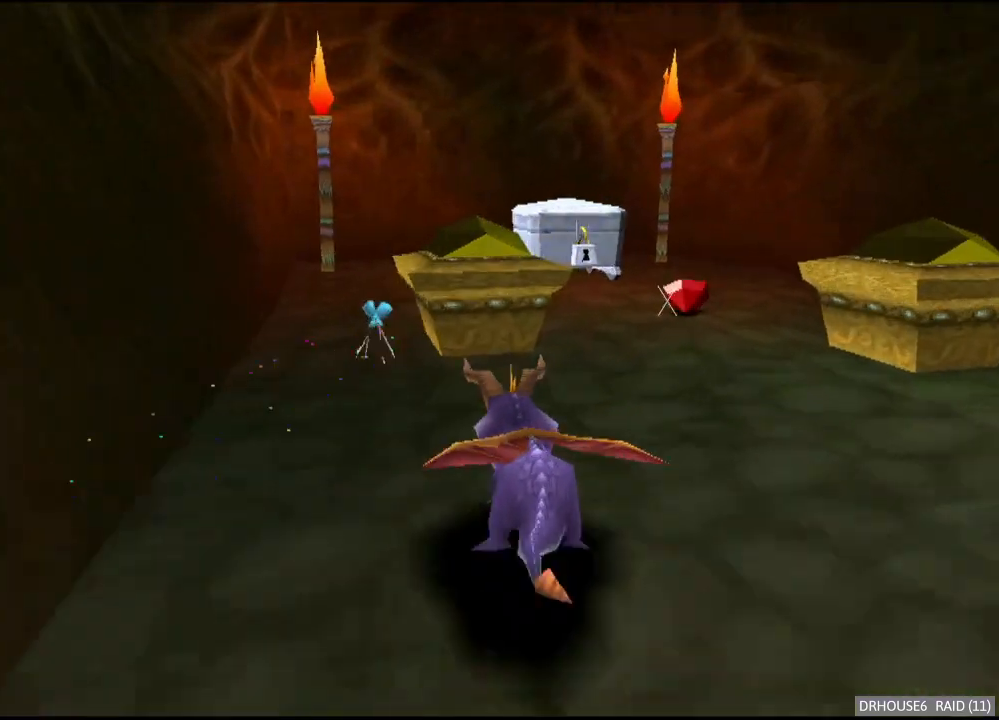
{"buttons": [], "left_stick": "right", "right_stick": "center", "button_events": [[17, "A", "down"], [17, "B", "down"], [217, "A", "up"], [233, "B", "up"]]}
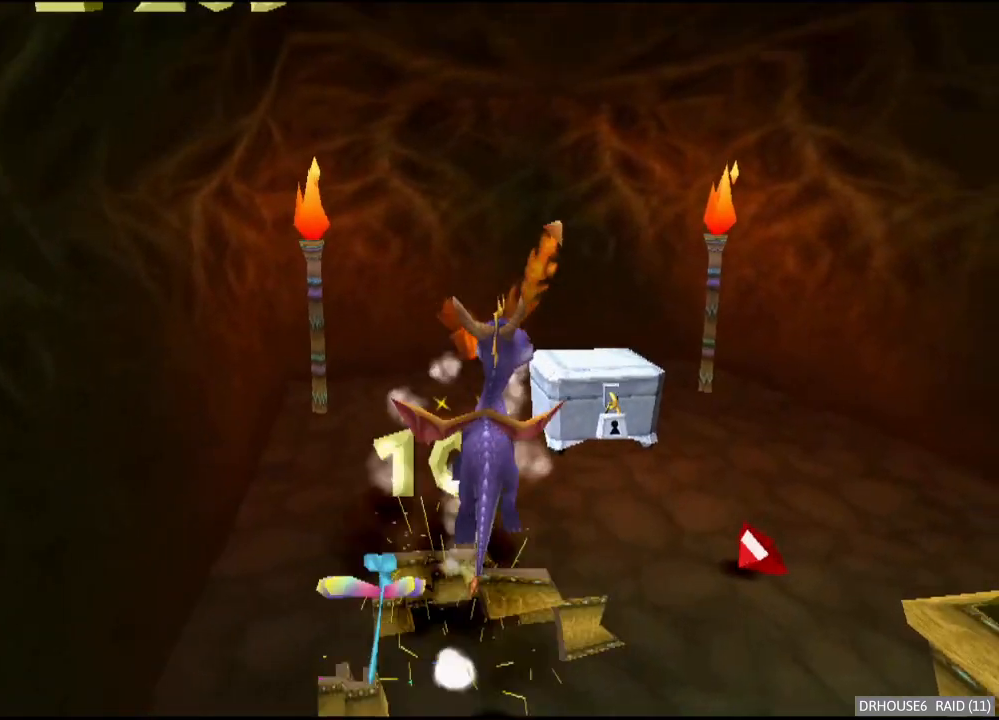
{"buttons": ["X"], "left_stick": "up", "right_stick": "center", "button_events": [[450, "X", "down"]]}
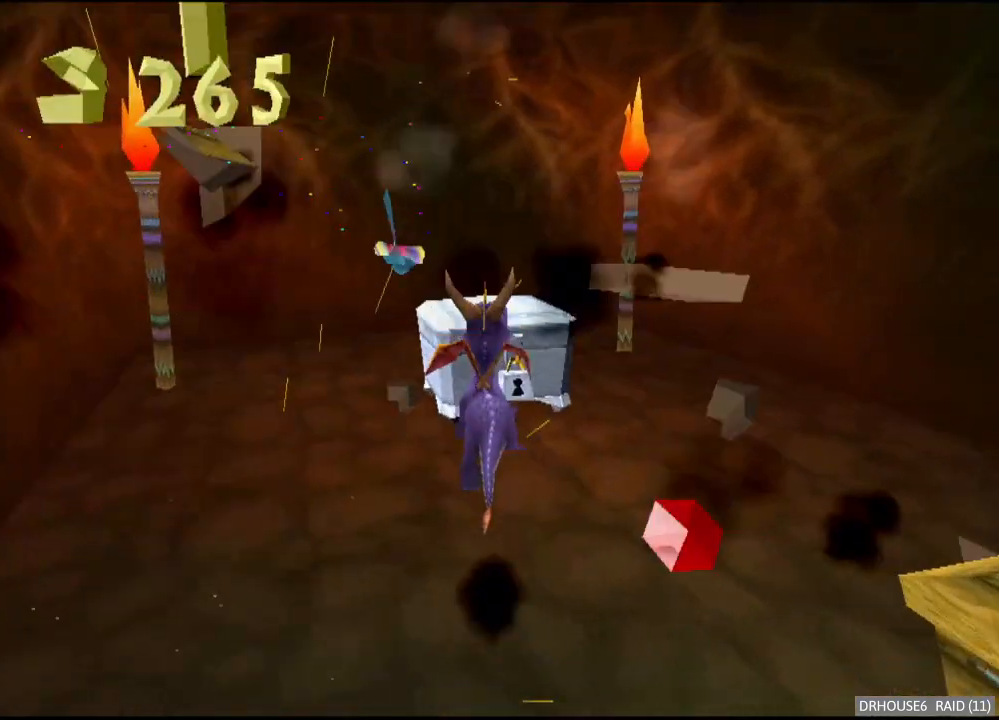
{"buttons": [], "left_stick": "up", "right_stick": "center", "button_events": [[33, "X", "up"], [133, "A", "down"], [200, "A", "up"]]}
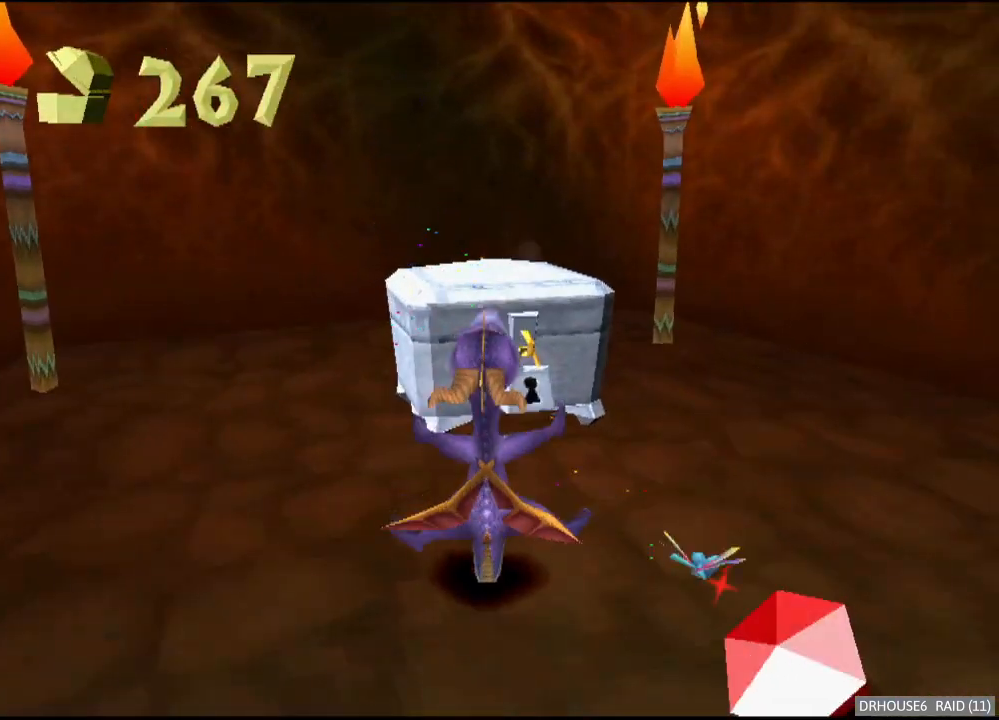
{"buttons": [], "left_stick": "up", "right_stick": "center", "button_events": [[83, "A", "down"], [217, "A", "up"]]}
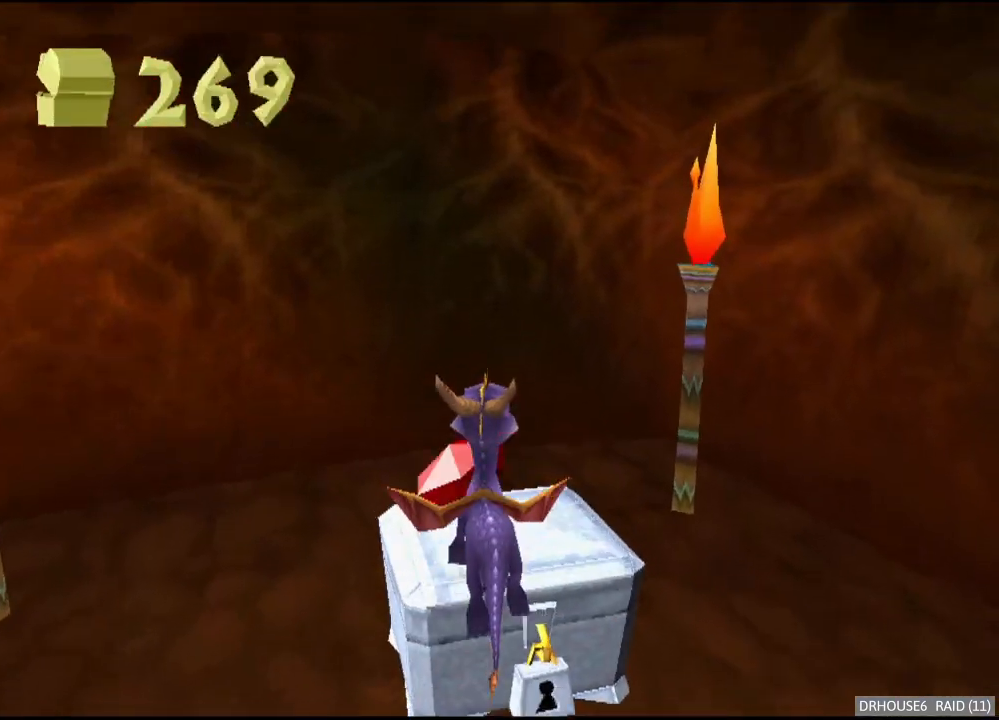
{"buttons": [], "left_stick": "down", "right_stick": "center", "button_events": []}
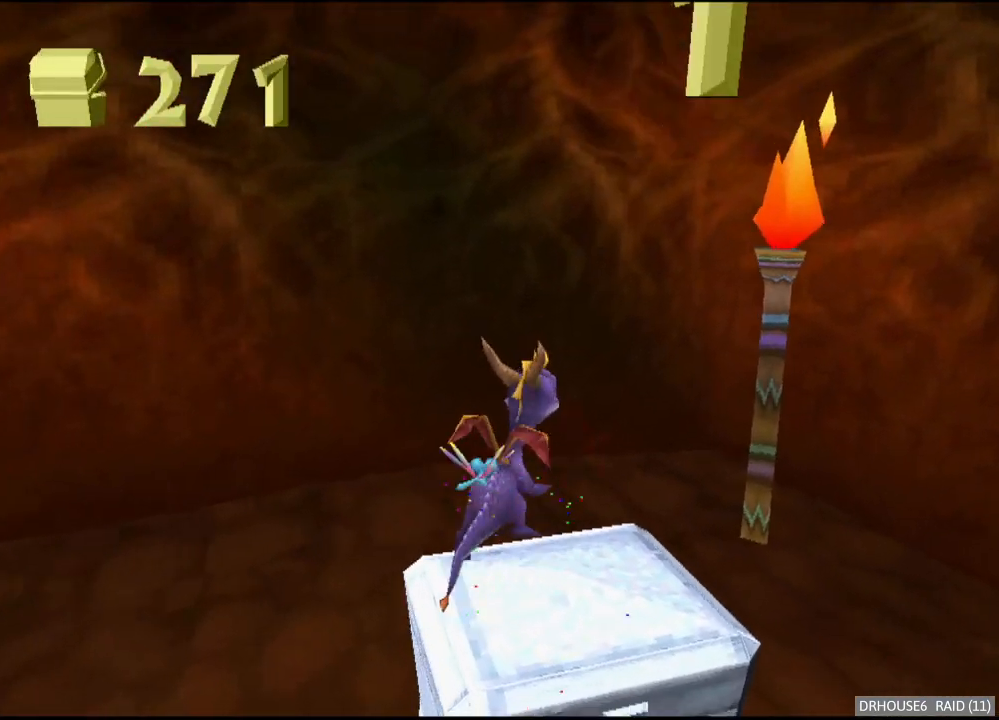
{"buttons": ["A"], "left_stick": "down", "right_stick": "center", "button_events": [[417, "A", "down"]]}
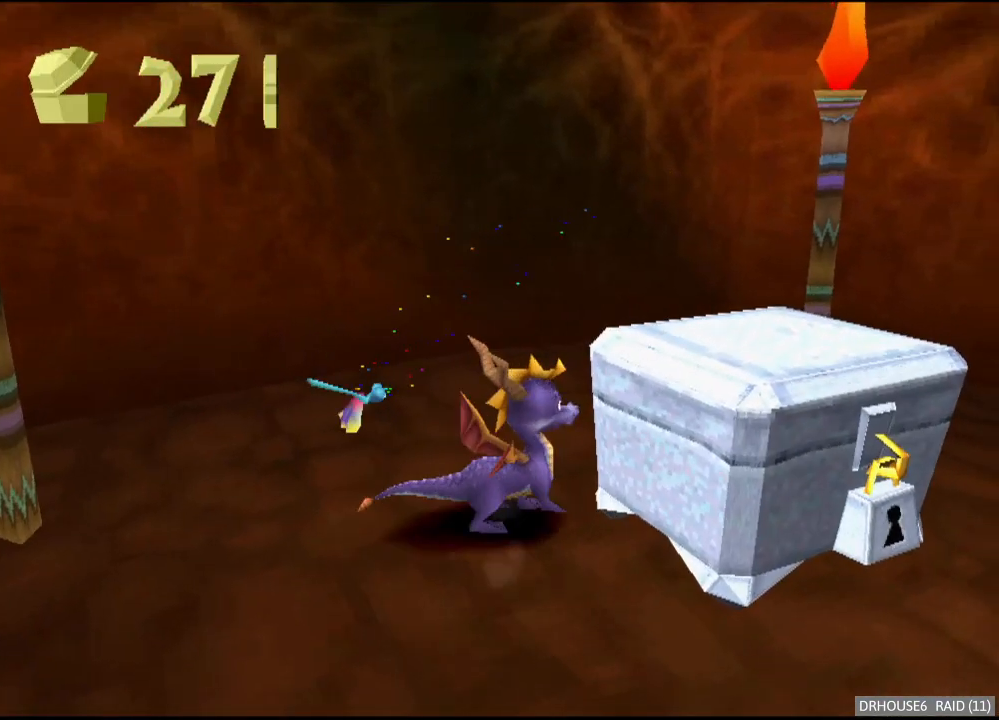
{"buttons": [], "left_stick": "up", "right_stick": "center", "button_events": [[83, "A", "up"]]}
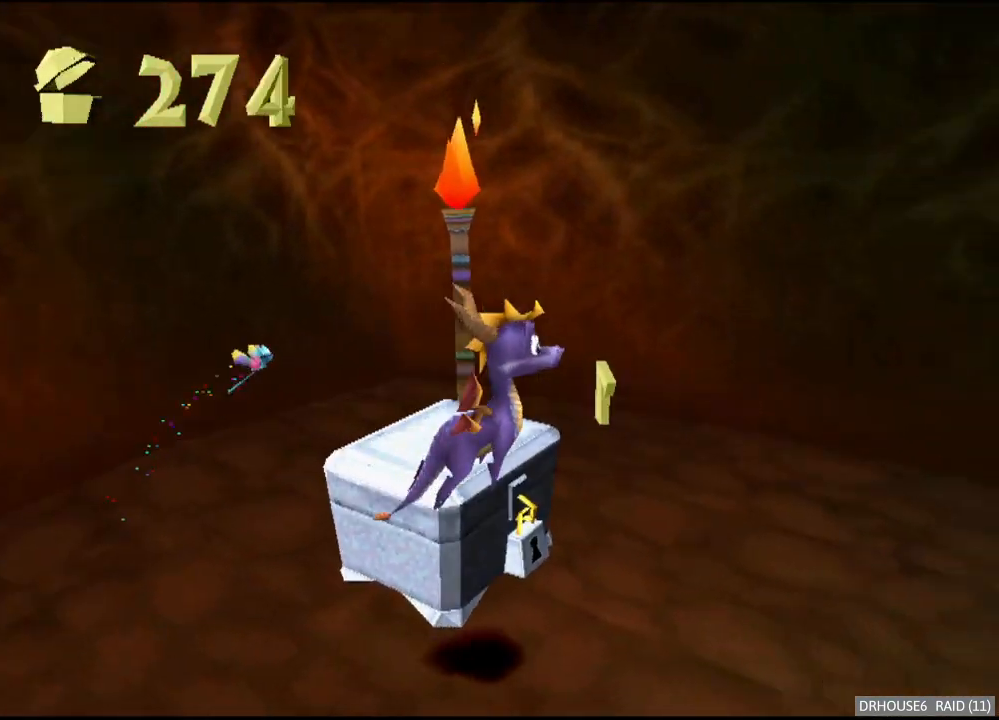
{"buttons": [], "left_stick": "center", "right_stick": "center", "button_events": []}